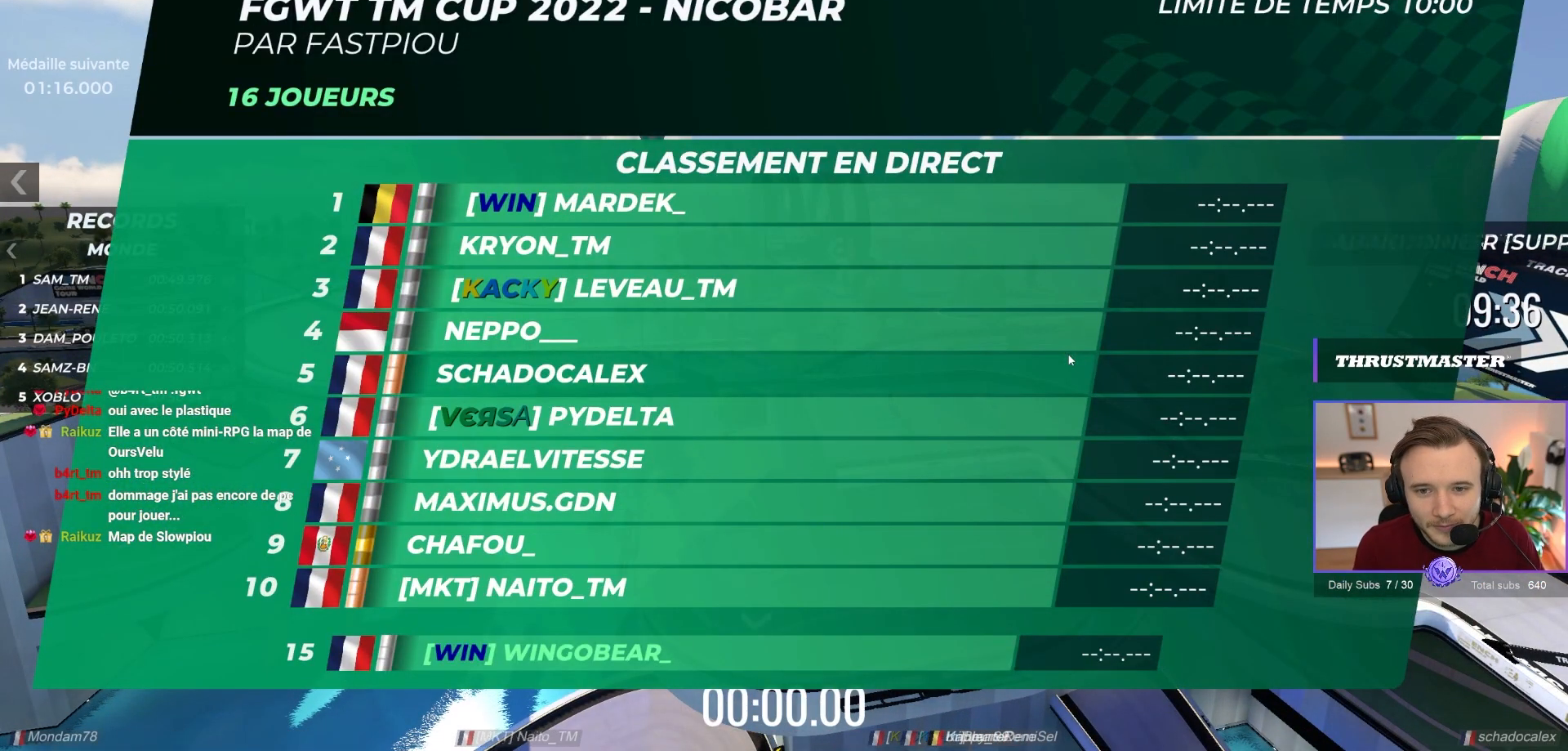
Gameplay with a controller (Xbox layout); each line is a JSON object with the inputs held at the frame after it. "events" lists button and stick changes between this image and that frame as [ms after this image, input, new state], when the widget could be followed in between. Not read: Z right_stick.
{"buttons": ["A"], "left_stick": "center", "events": [[83, "A", "down"]]}
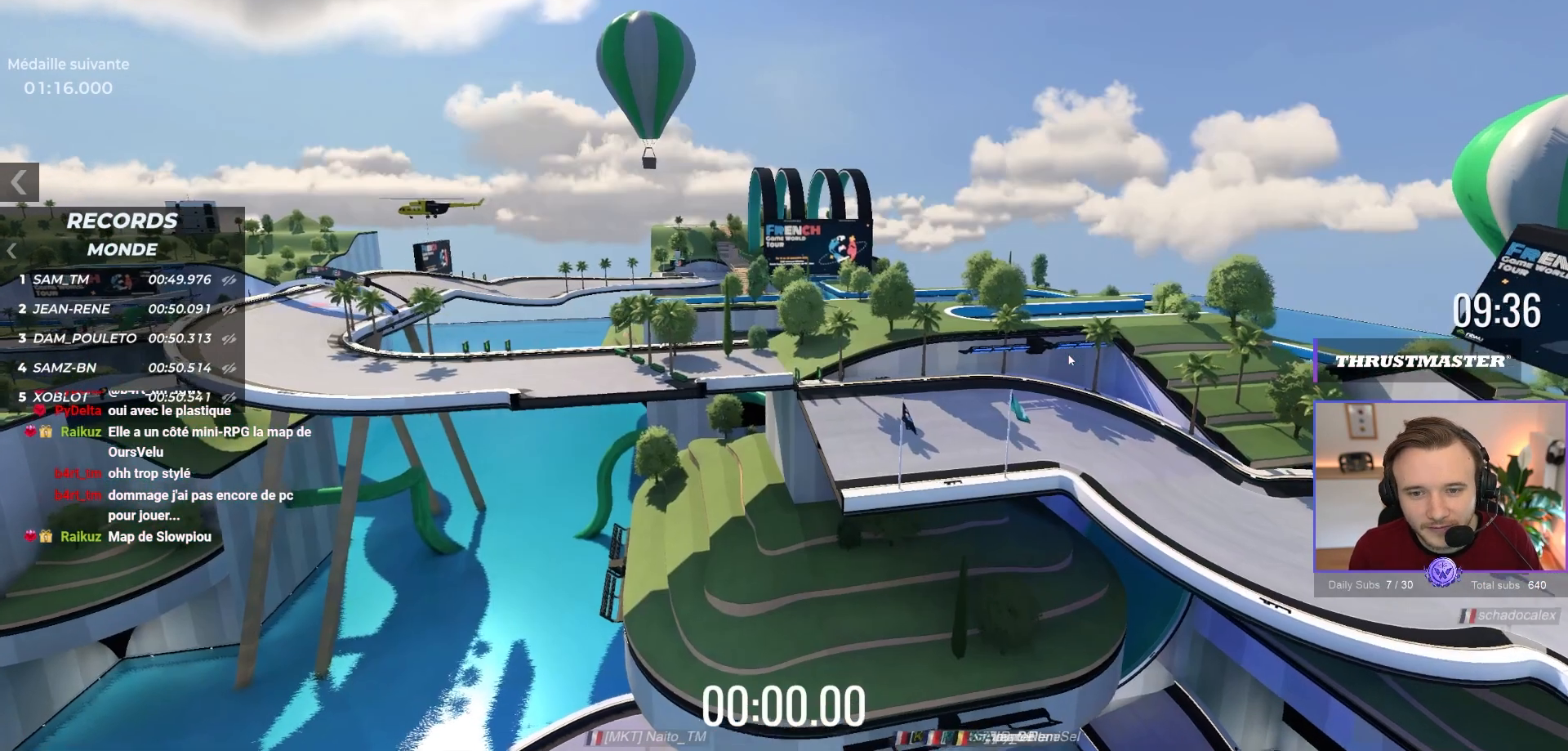
{"buttons": ["A"], "left_stick": "center", "events": [[133, "B", "down"], [333, "B", "up"]]}
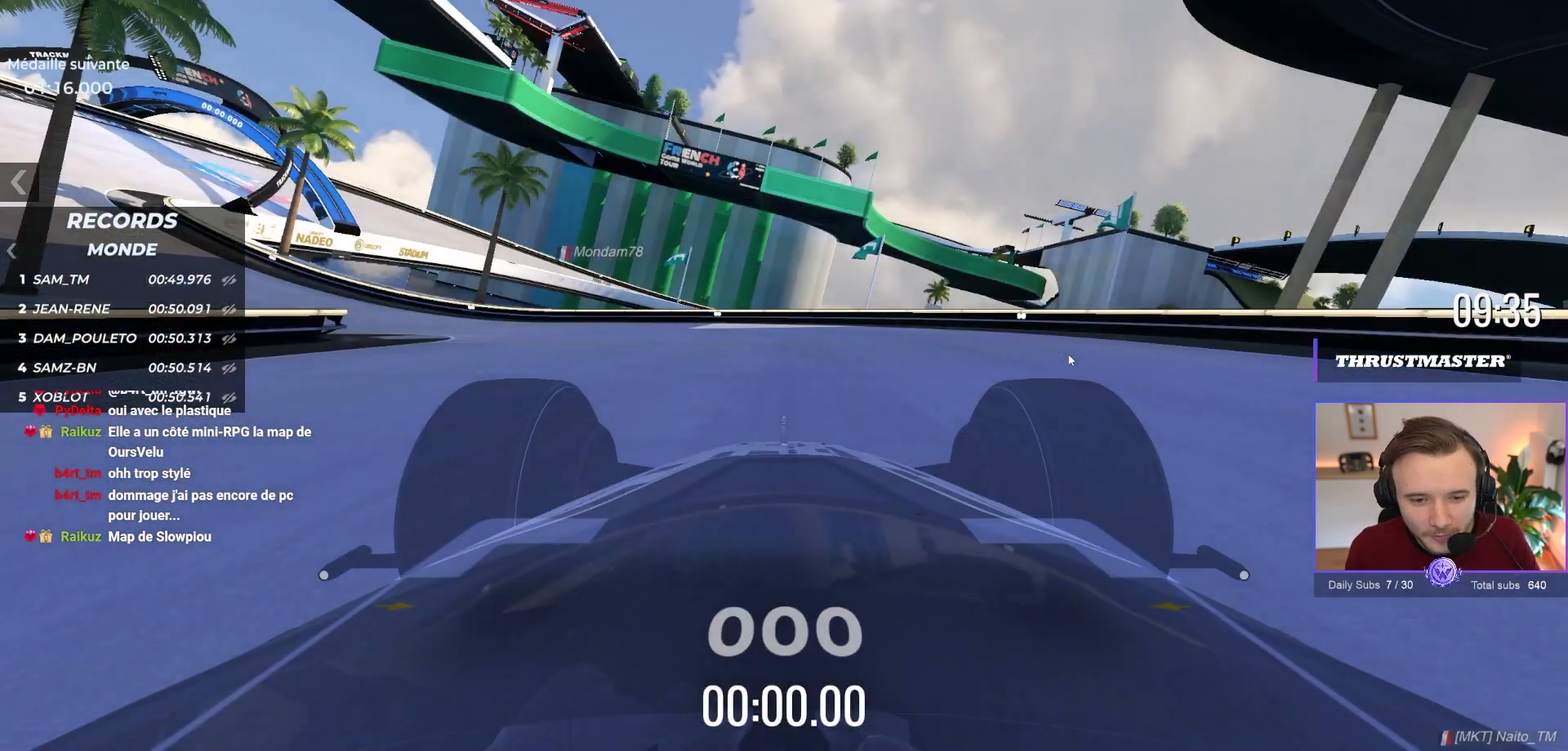
{"buttons": ["A"], "left_stick": "center", "events": []}
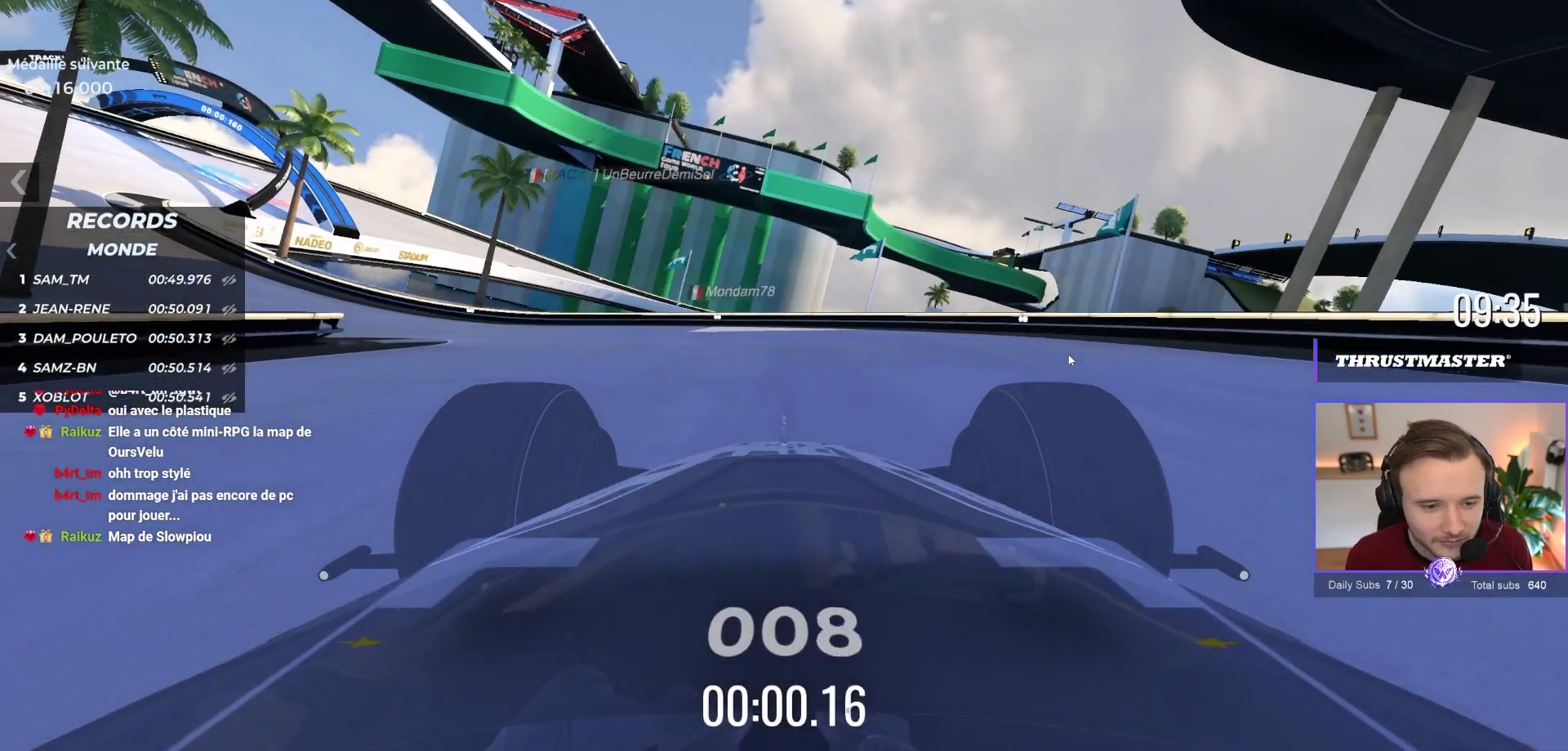
{"buttons": ["A"], "left_stick": "up-left", "events": [[117, "left_stick", "up-left"]]}
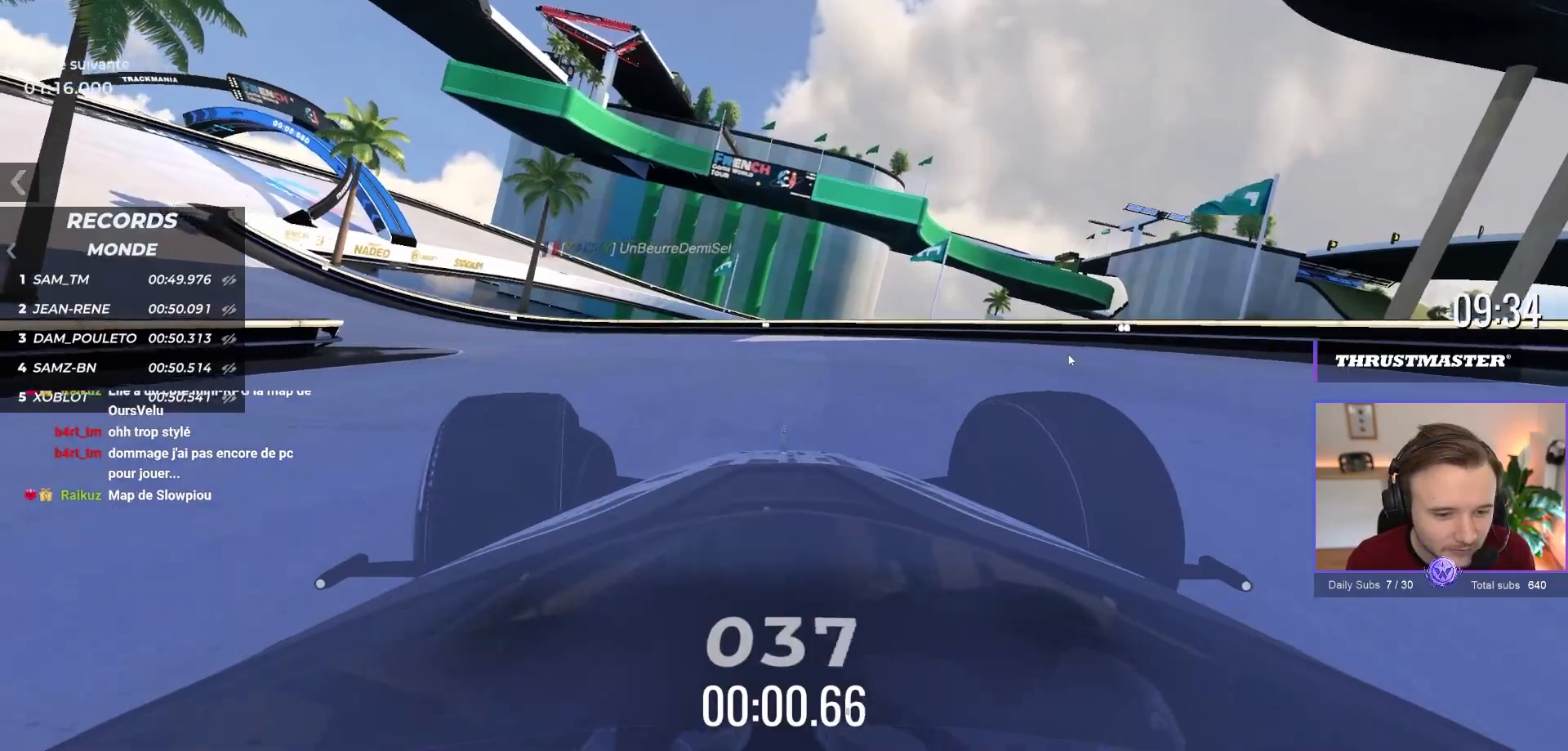
{"buttons": ["A"], "left_stick": "up-left", "events": []}
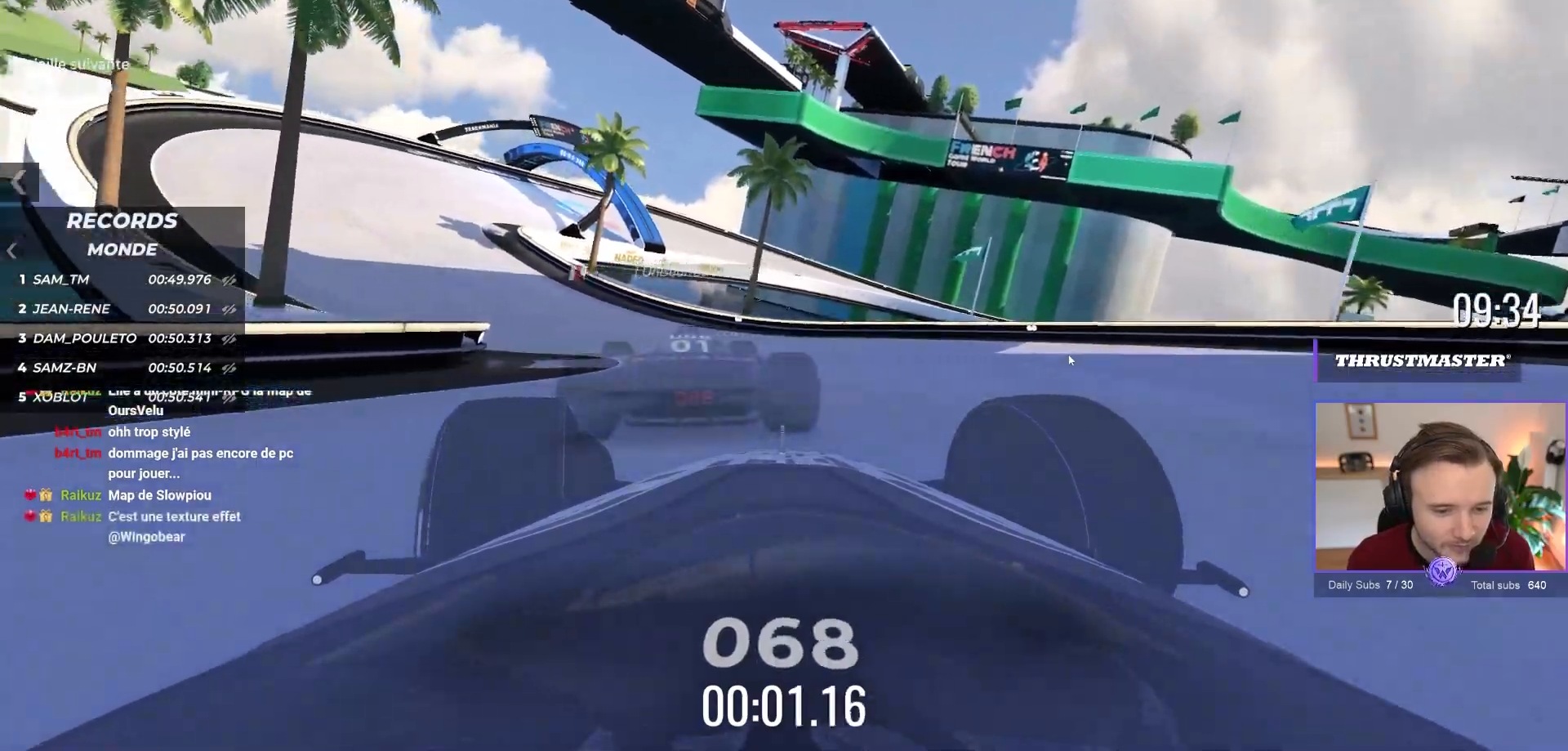
{"buttons": ["A"], "left_stick": "up-left", "events": [[233, "X", "down"], [417, "X", "up"]]}
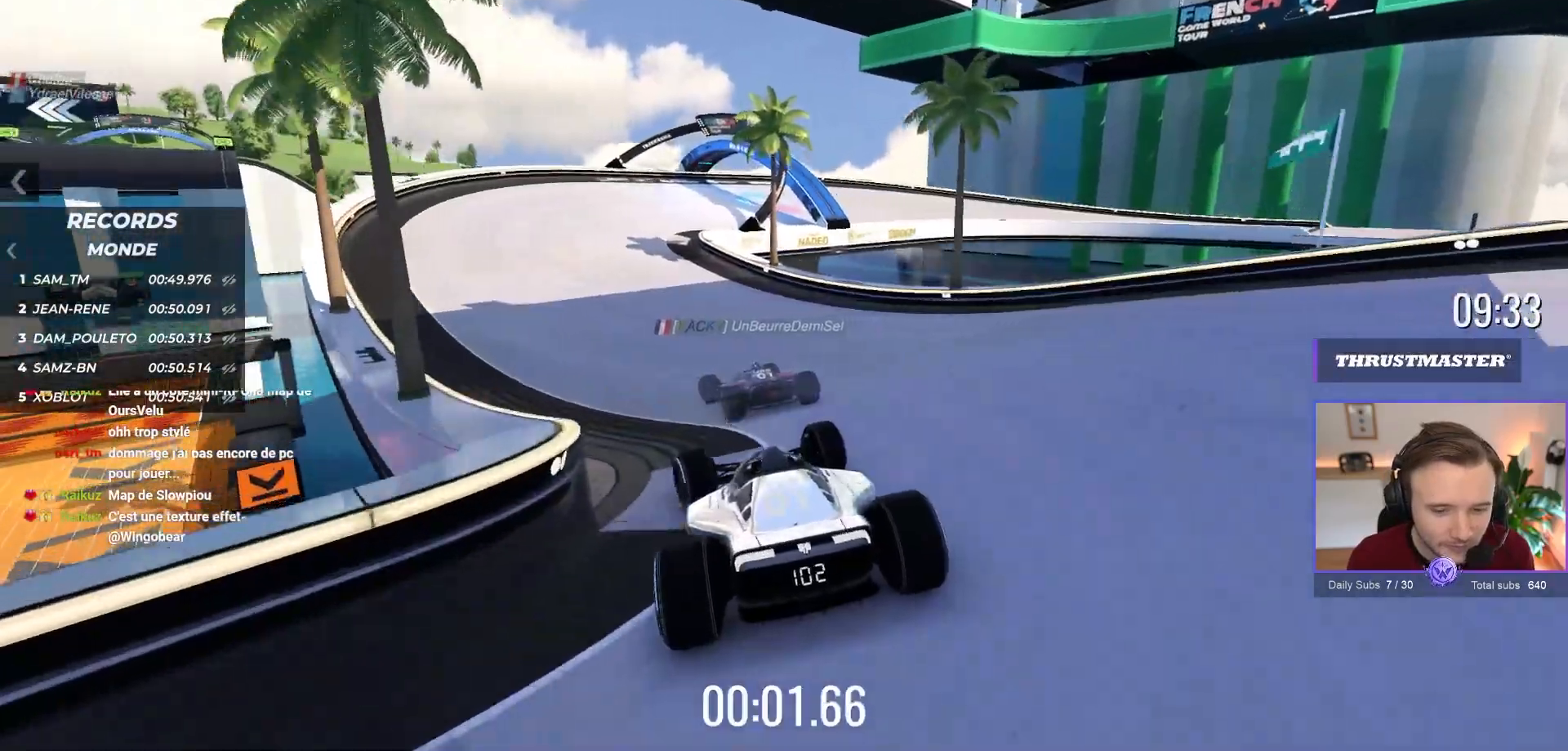
{"buttons": ["A"], "left_stick": "center", "events": [[17, "left_stick", "center"]]}
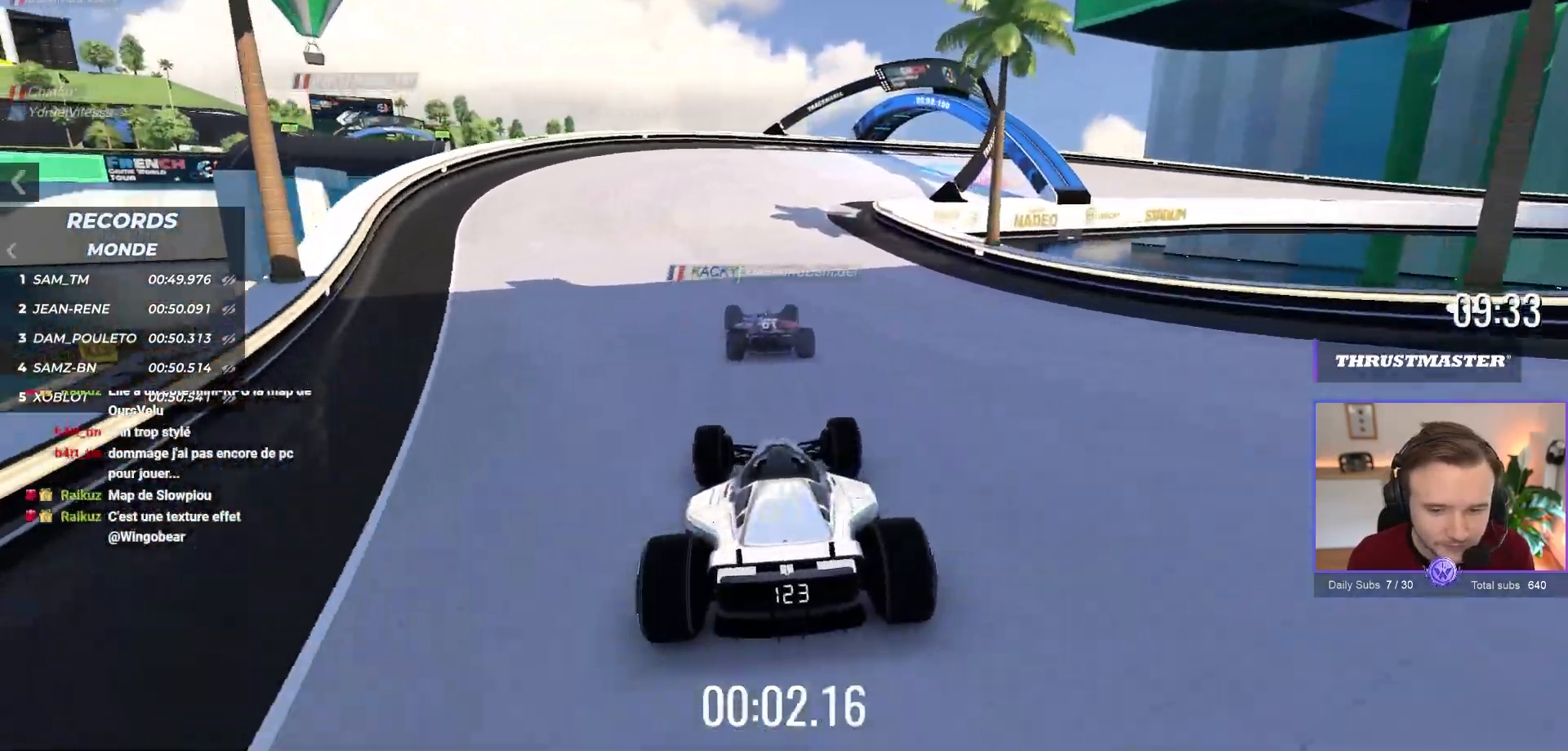
{"buttons": ["A"], "left_stick": "right", "events": [[300, "left_stick", "right"]]}
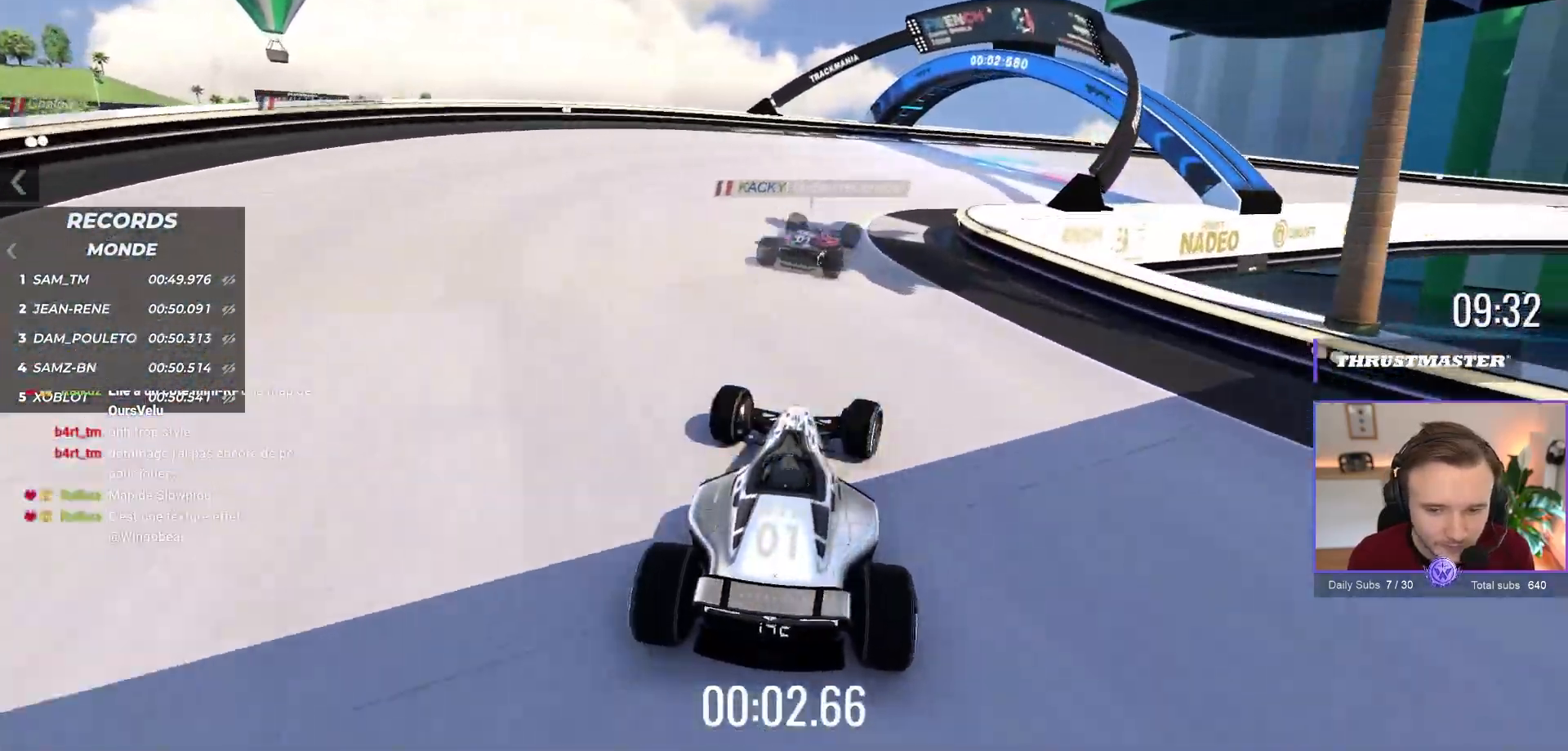
{"buttons": ["A"], "left_stick": "right", "events": []}
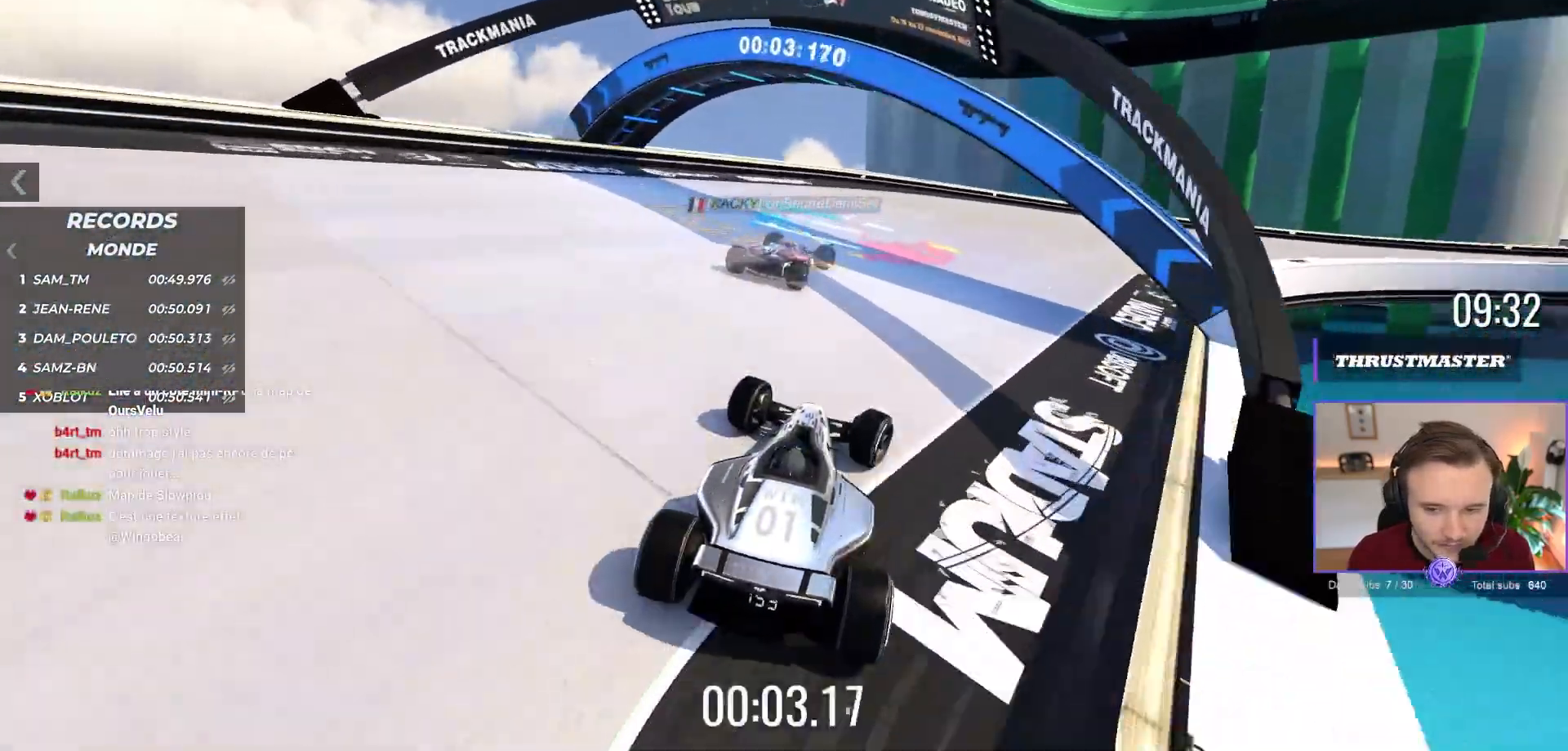
{"buttons": ["A"], "left_stick": "right", "events": []}
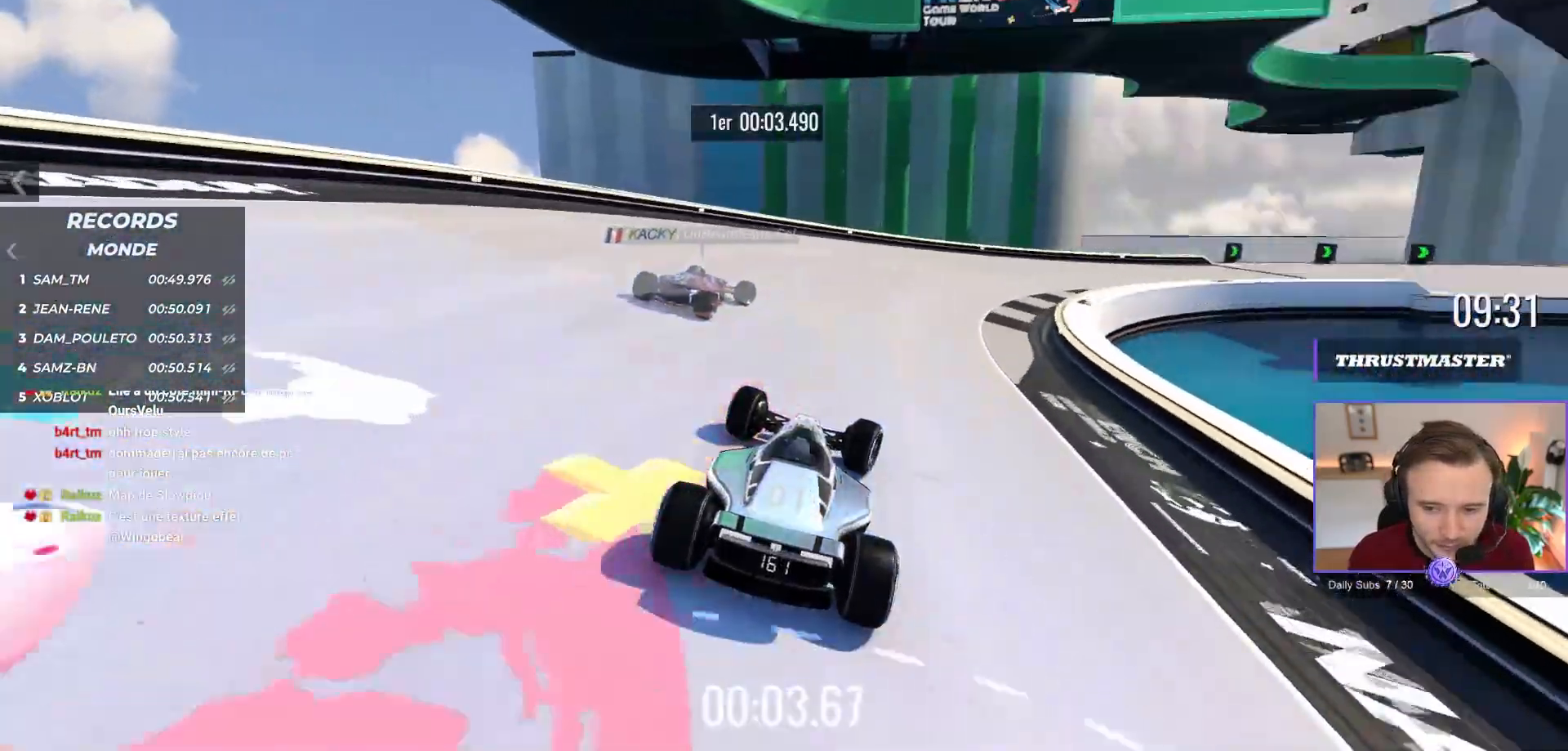
{"buttons": ["A"], "left_stick": "right", "events": []}
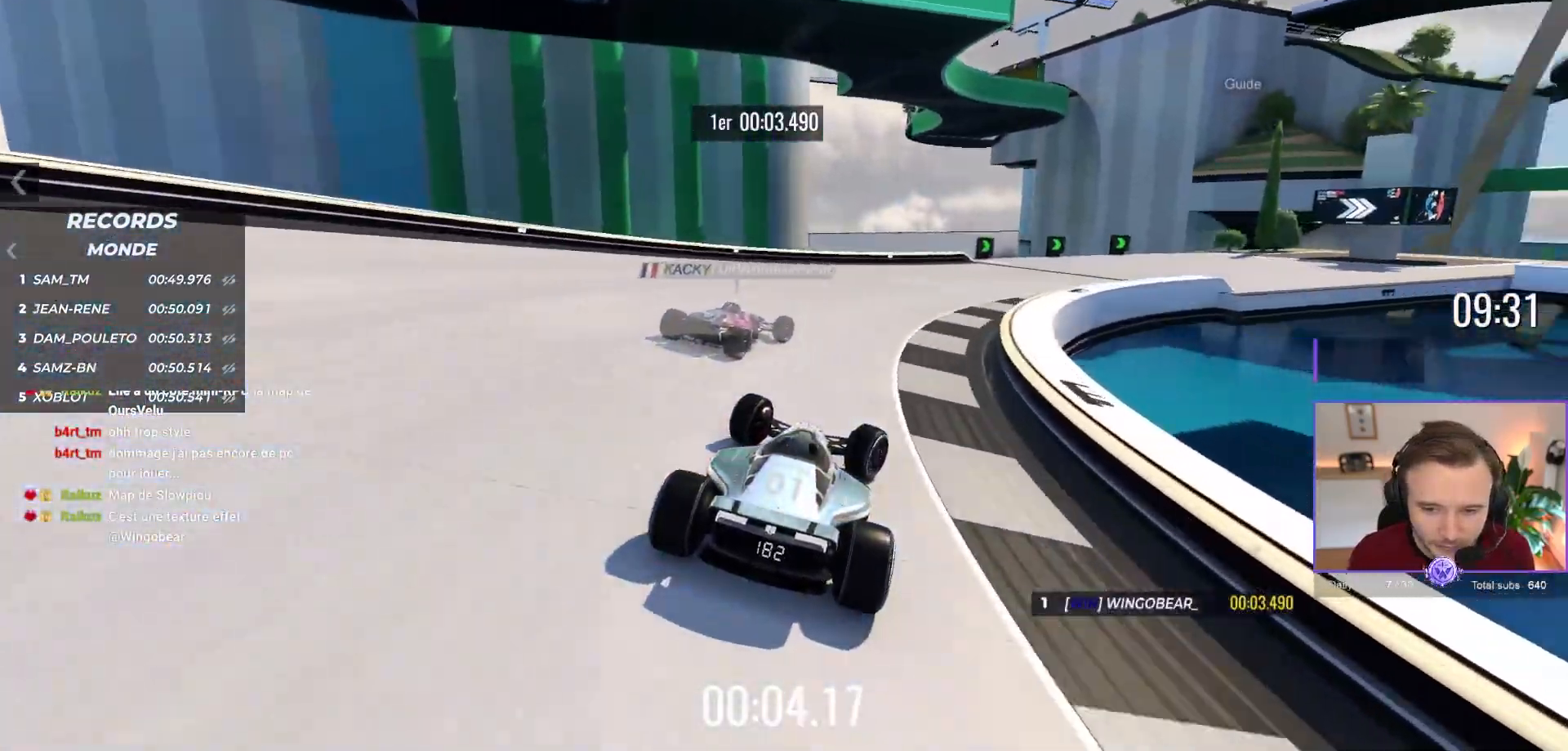
{"buttons": ["A"], "left_stick": "right", "events": []}
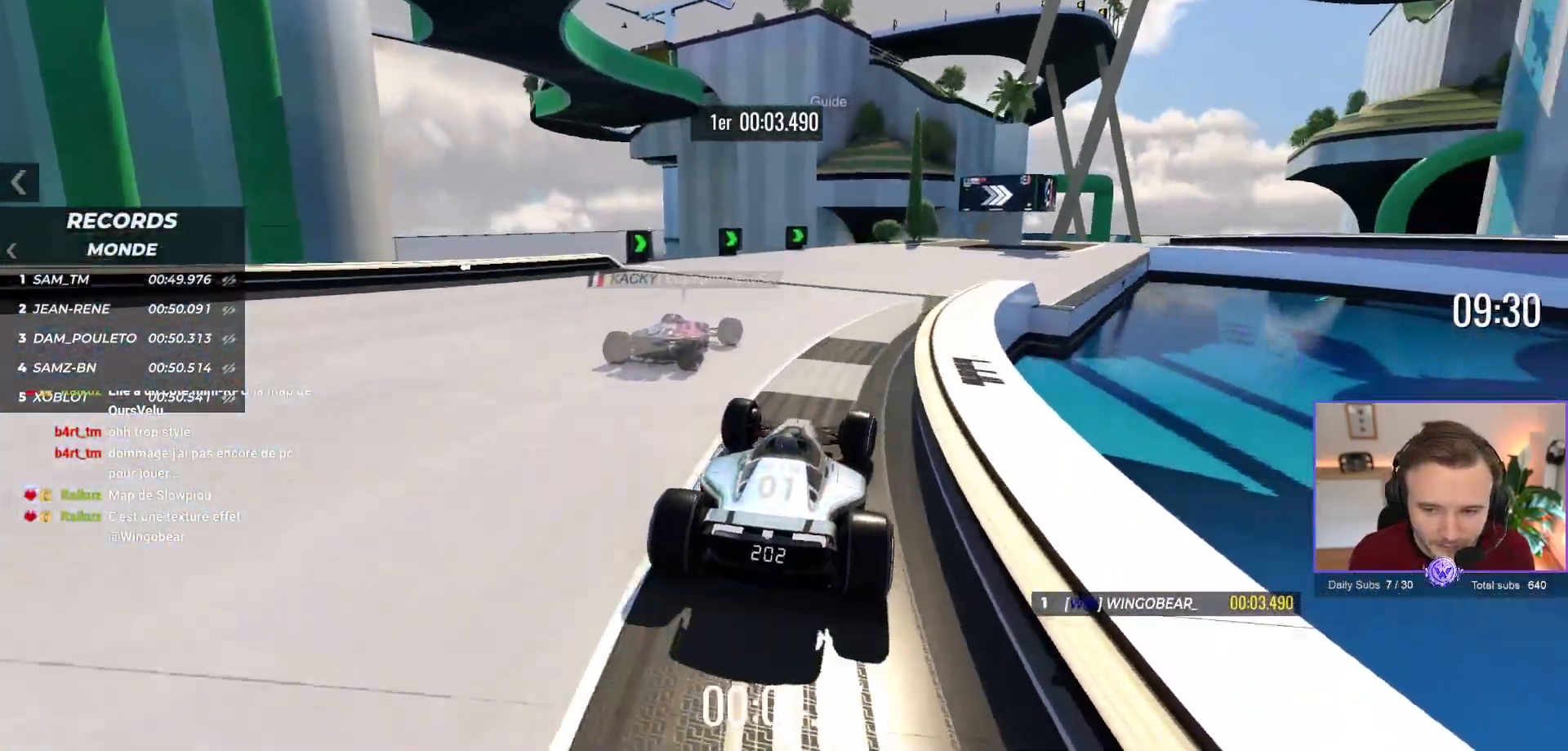
{"buttons": ["A"], "left_stick": "right", "events": []}
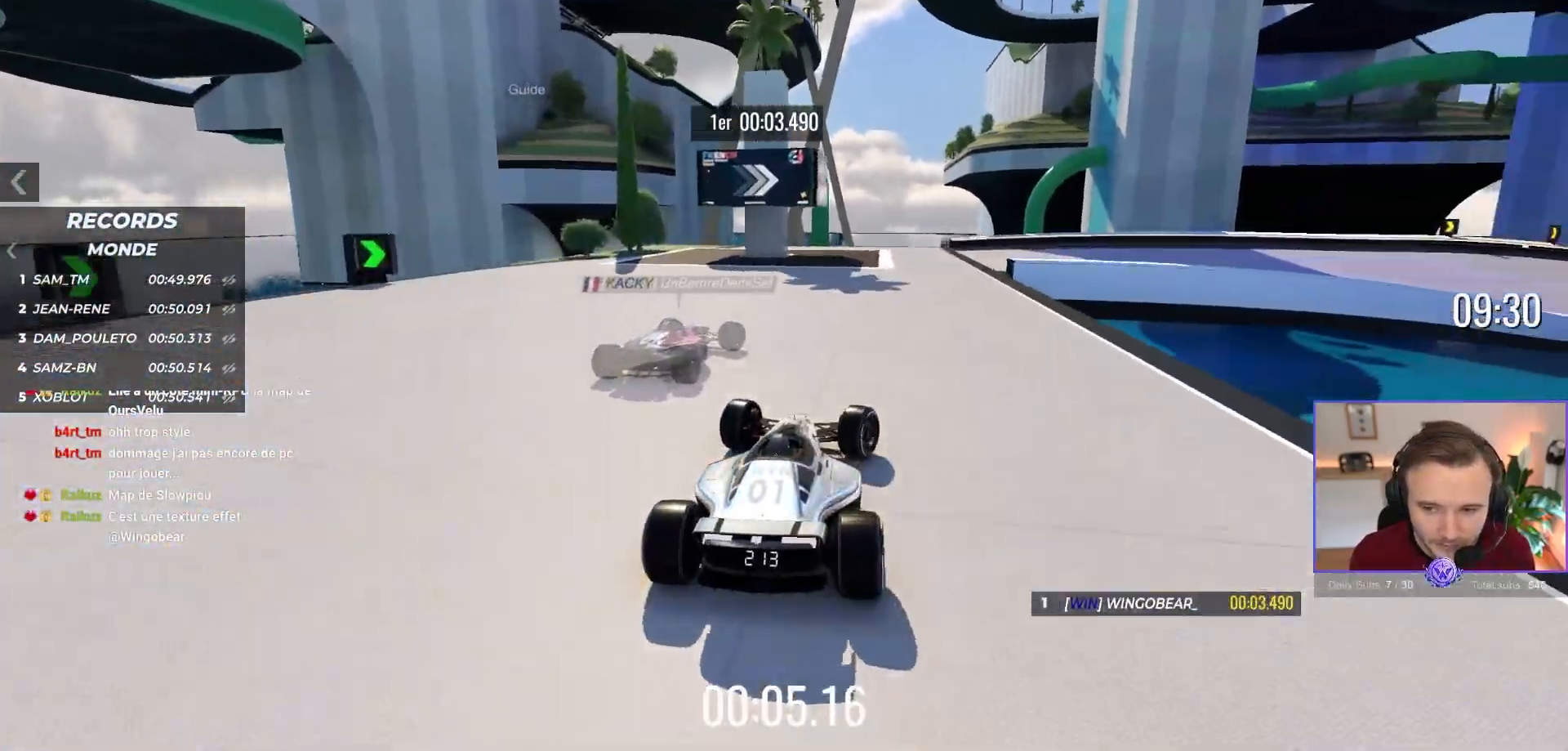
{"buttons": [], "left_stick": "right", "events": [[317, "A", "up"], [450, "R1", "down"], [450, "R2", "down"], [500, "R1", "up"], [500, "R2", "up"]]}
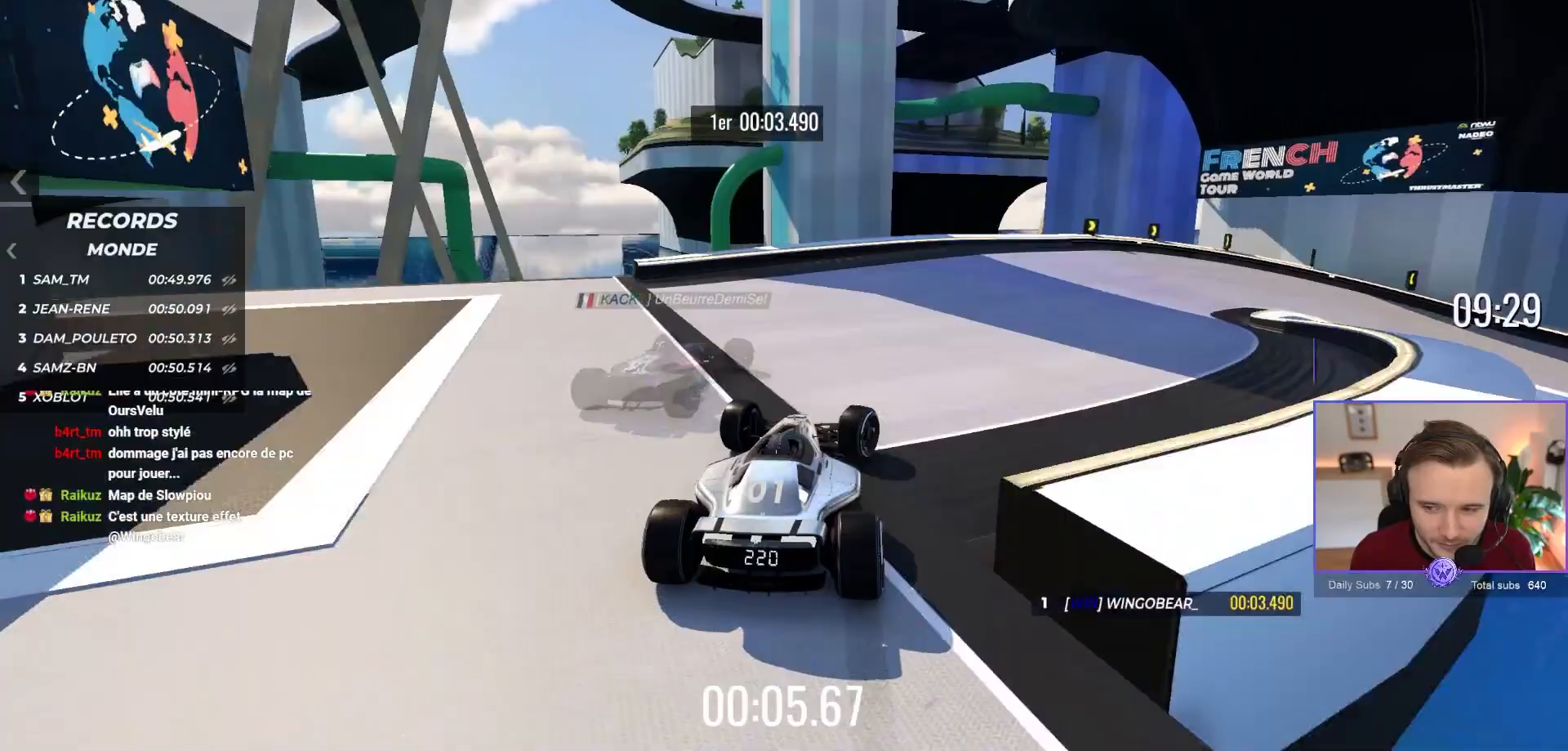
{"buttons": ["A"], "left_stick": "right", "events": [[33, "A", "down"], [267, "left_stick", "center"], [433, "left_stick", "right"]]}
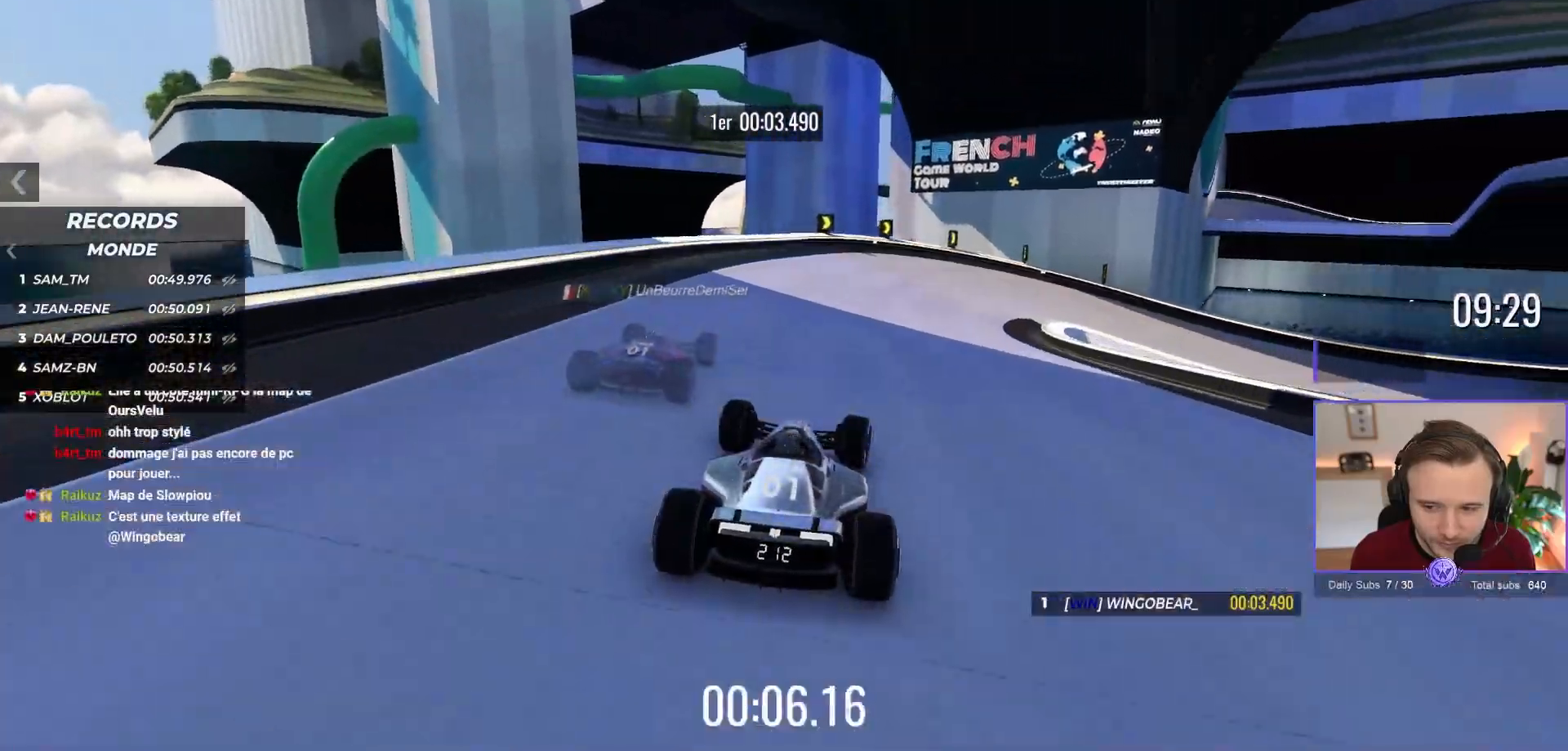
{"buttons": ["R1"], "left_stick": "right", "events": [[167, "left_stick", "center"], [183, "A", "up"], [217, "R1", "down"], [283, "left_stick", "right"]]}
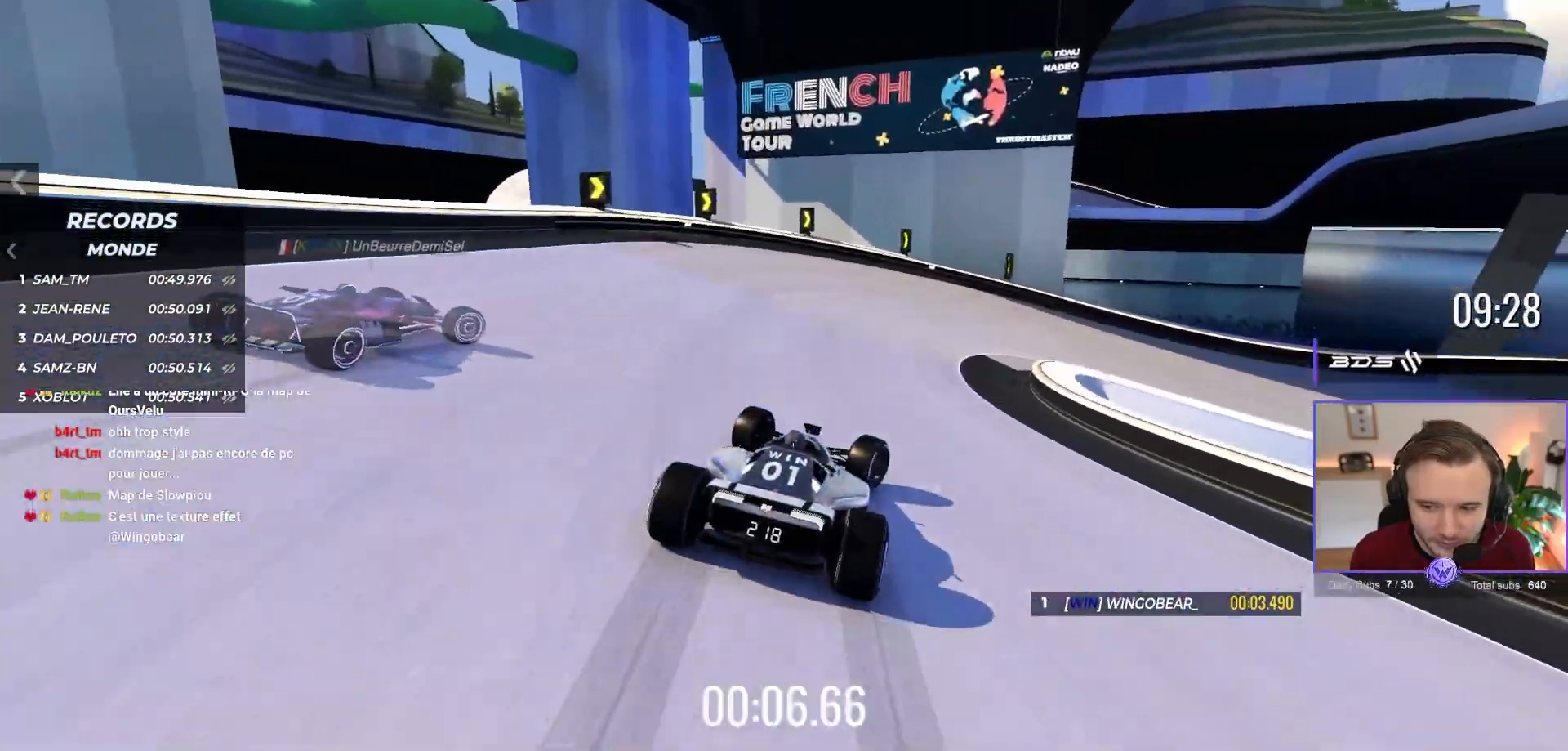
{"buttons": ["A"], "left_stick": "right", "events": [[117, "R1", "up"], [317, "A", "down"]]}
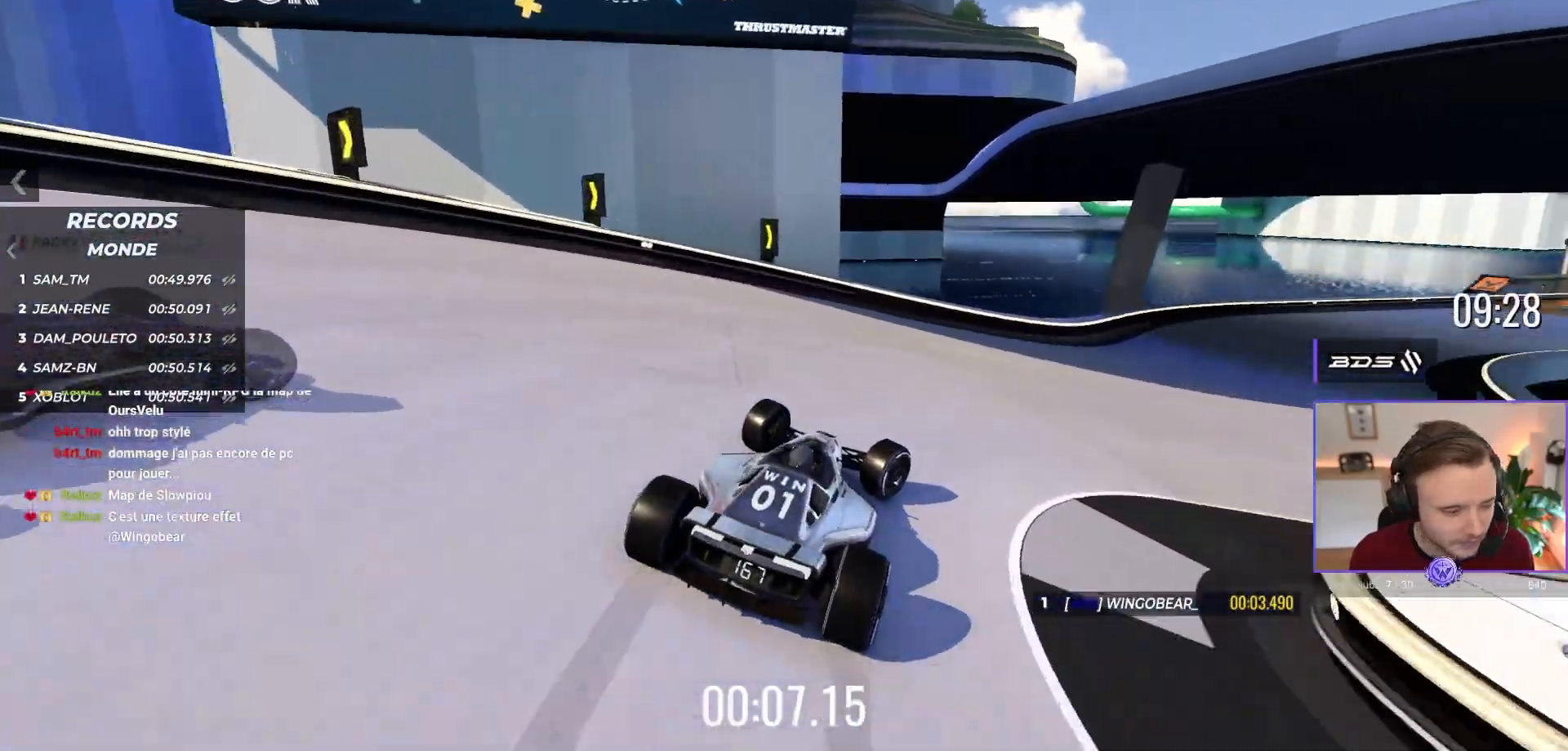
{"buttons": ["A"], "left_stick": "right", "events": []}
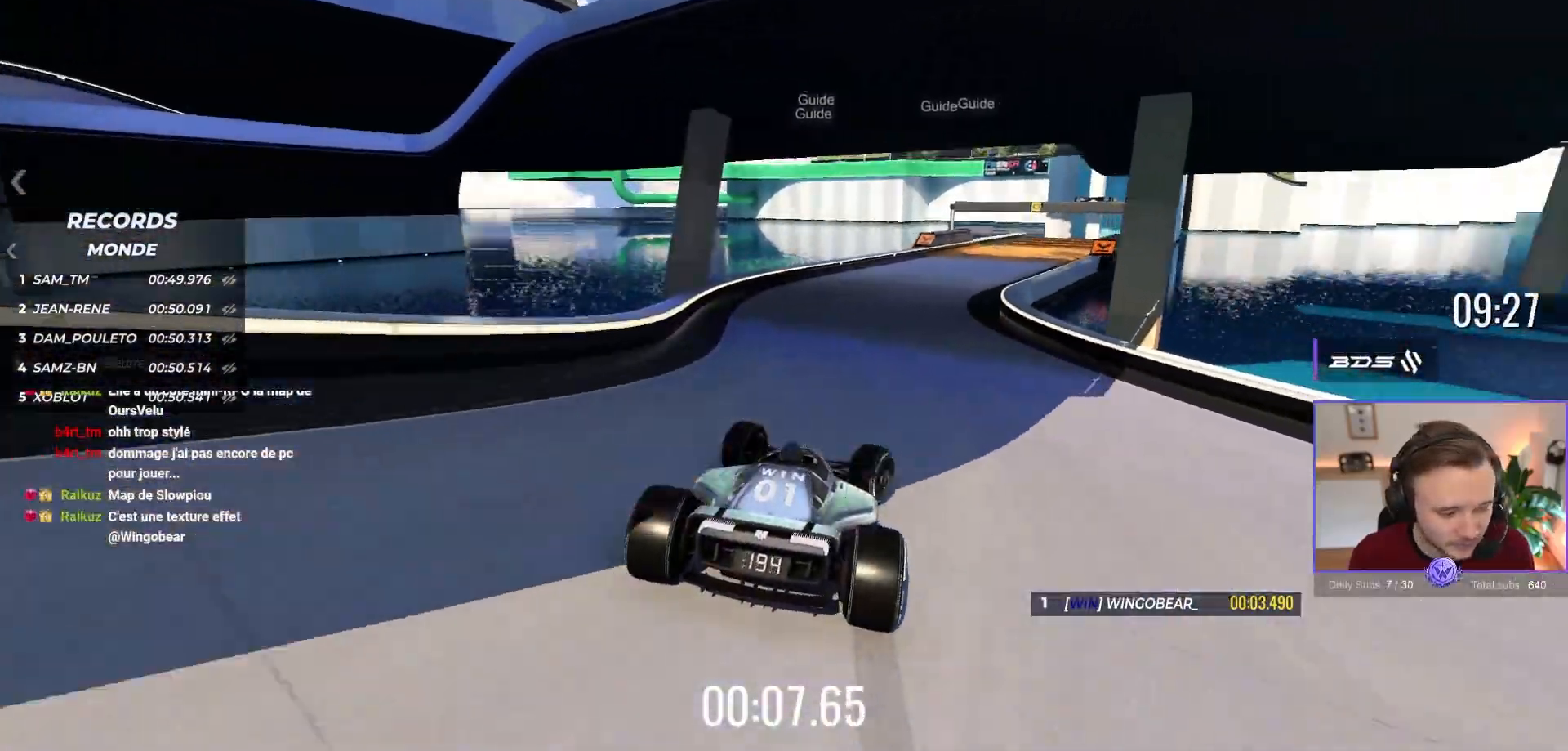
{"buttons": ["A"], "left_stick": "up-left", "events": [[183, "left_stick", "up-left"]]}
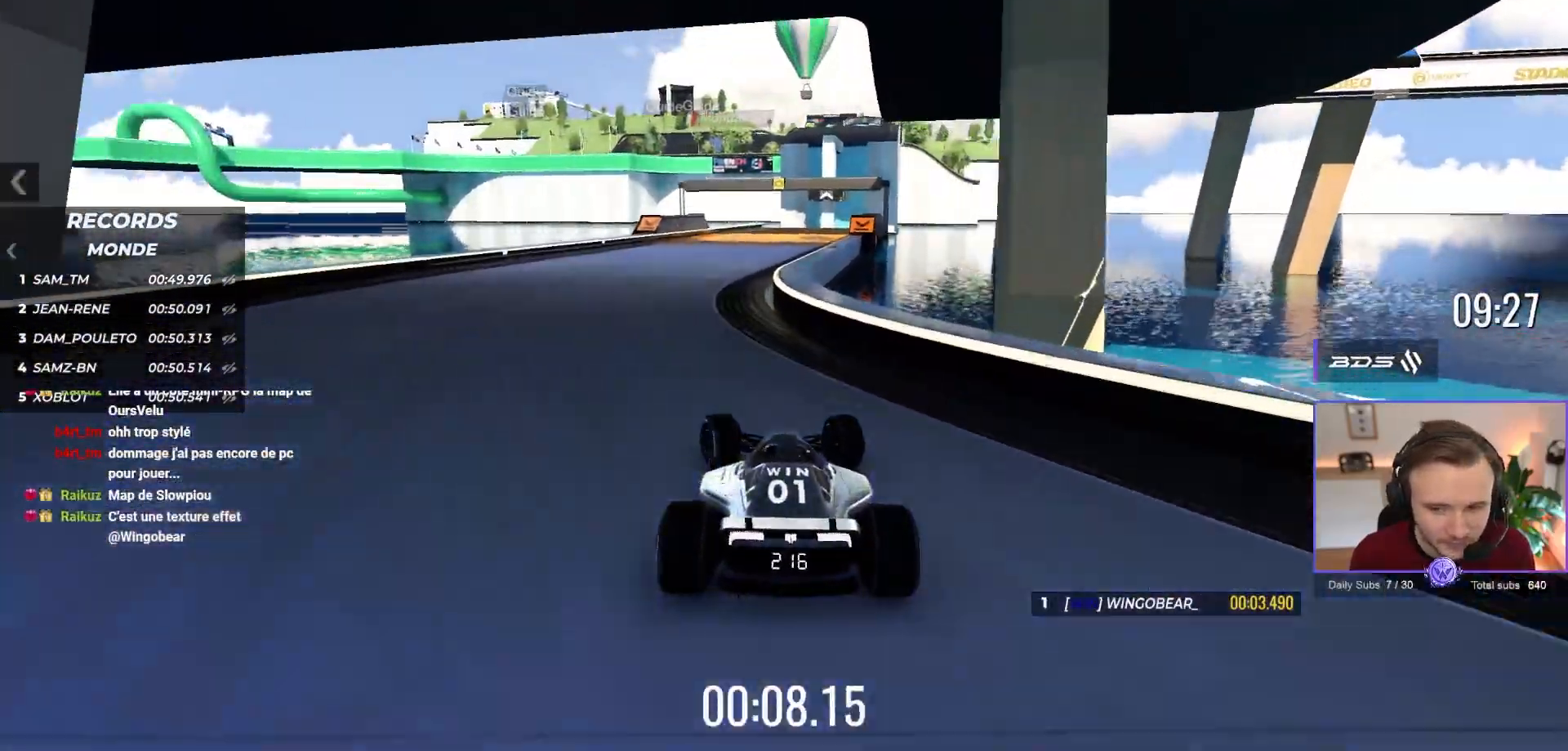
{"buttons": ["A"], "left_stick": "right", "events": [[167, "left_stick", "right"]]}
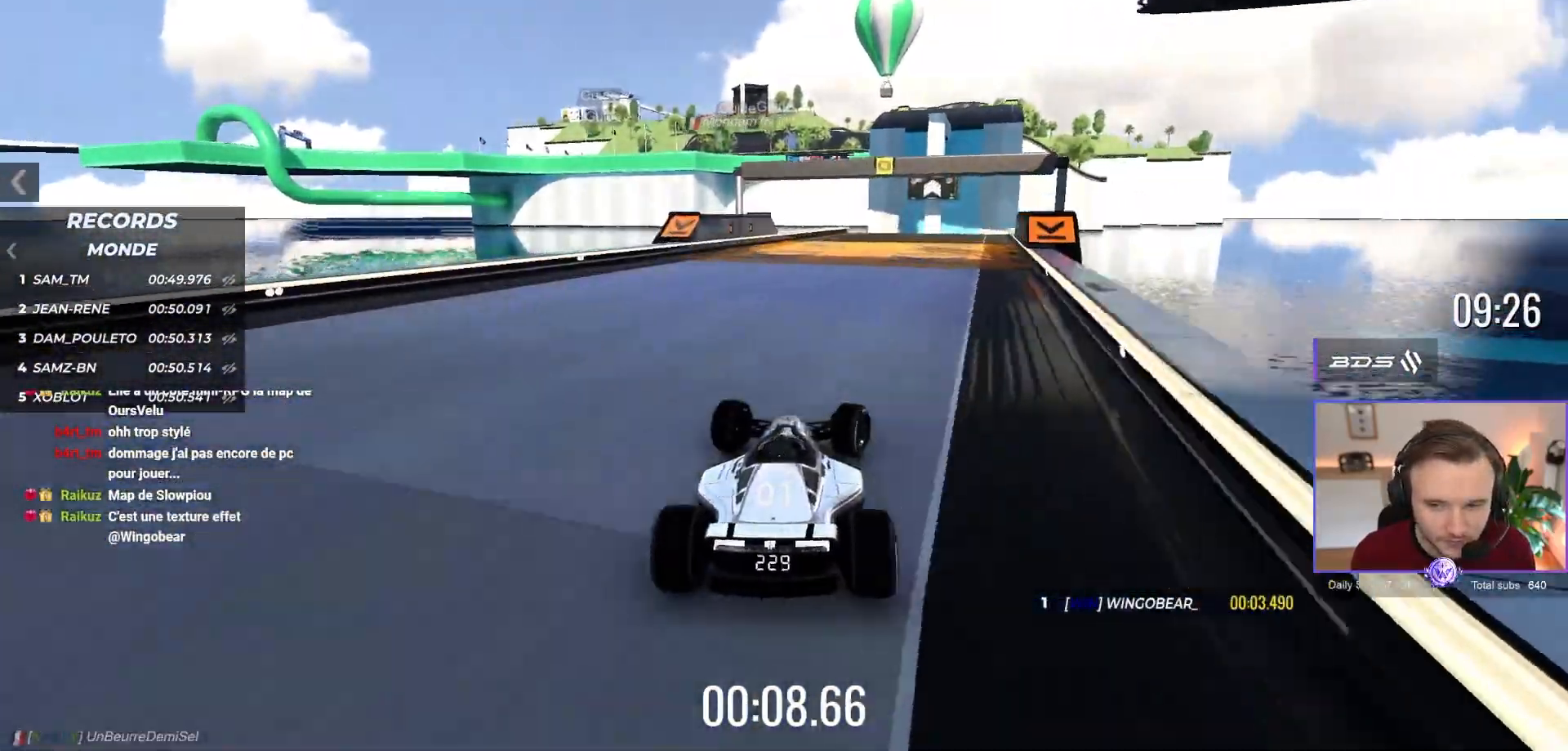
{"buttons": ["A"], "left_stick": "center", "events": [[150, "left_stick", "center"], [317, "left_stick", "left"], [383, "left_stick", "center"]]}
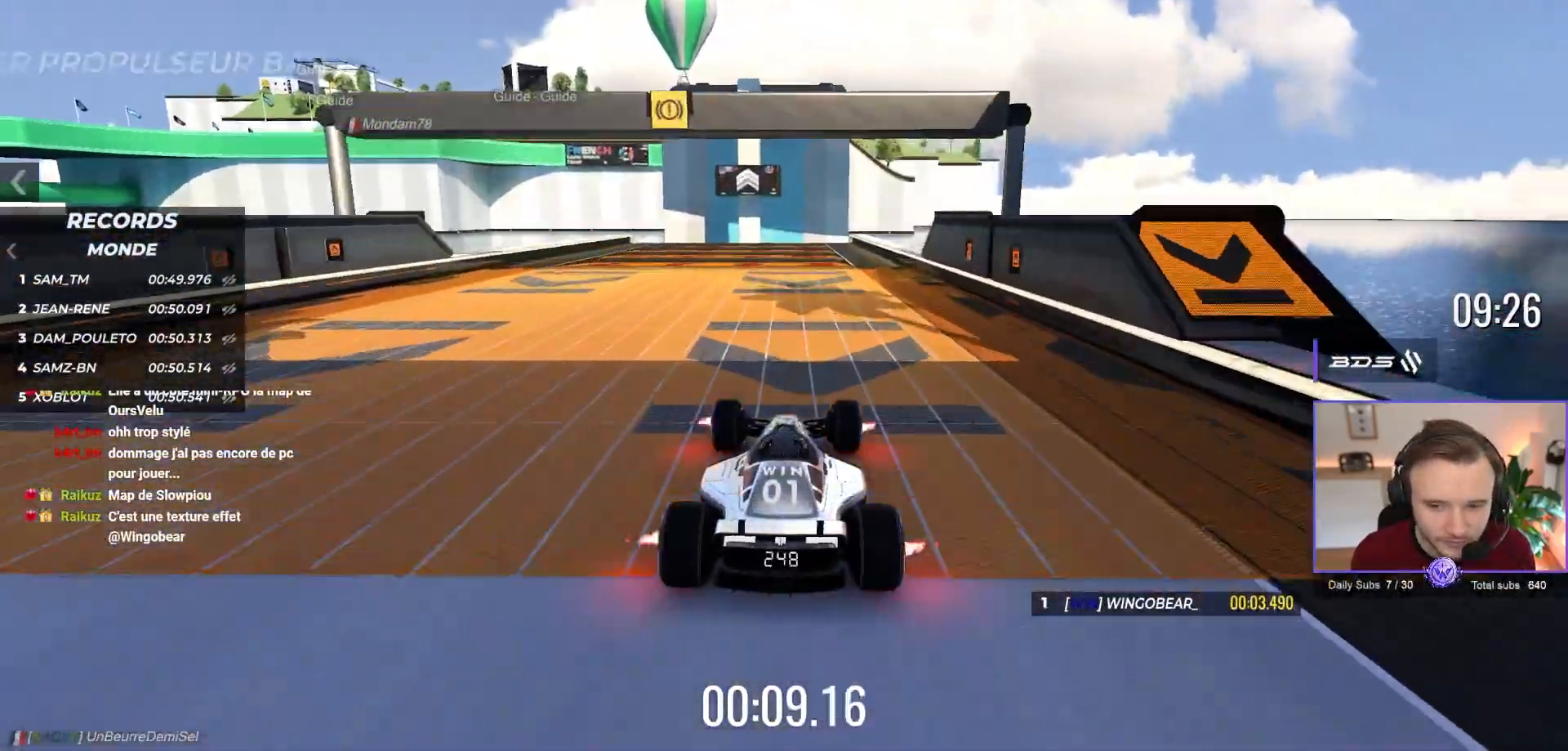
{"buttons": ["A"], "left_stick": "center", "events": []}
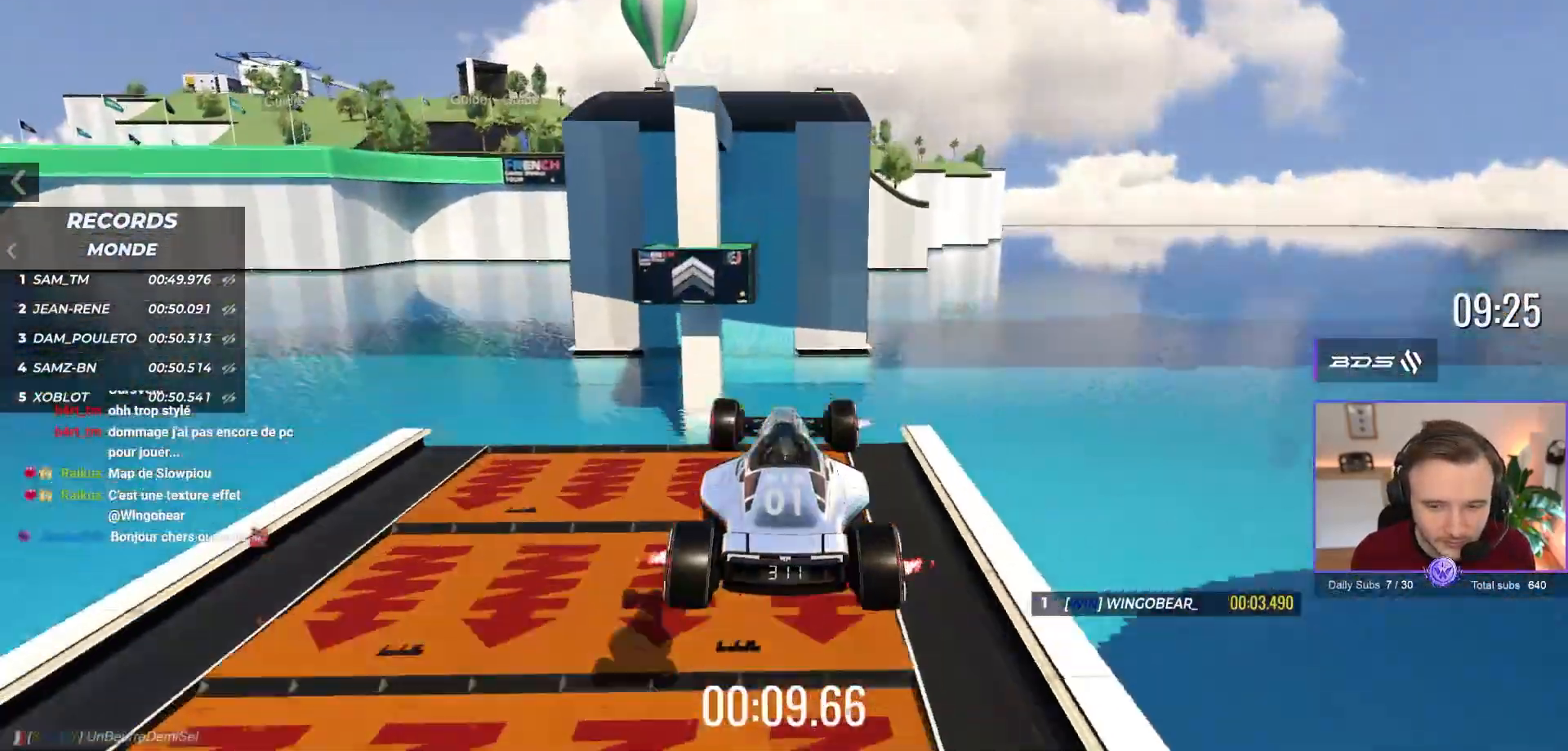
{"buttons": ["A"], "left_stick": "center", "events": []}
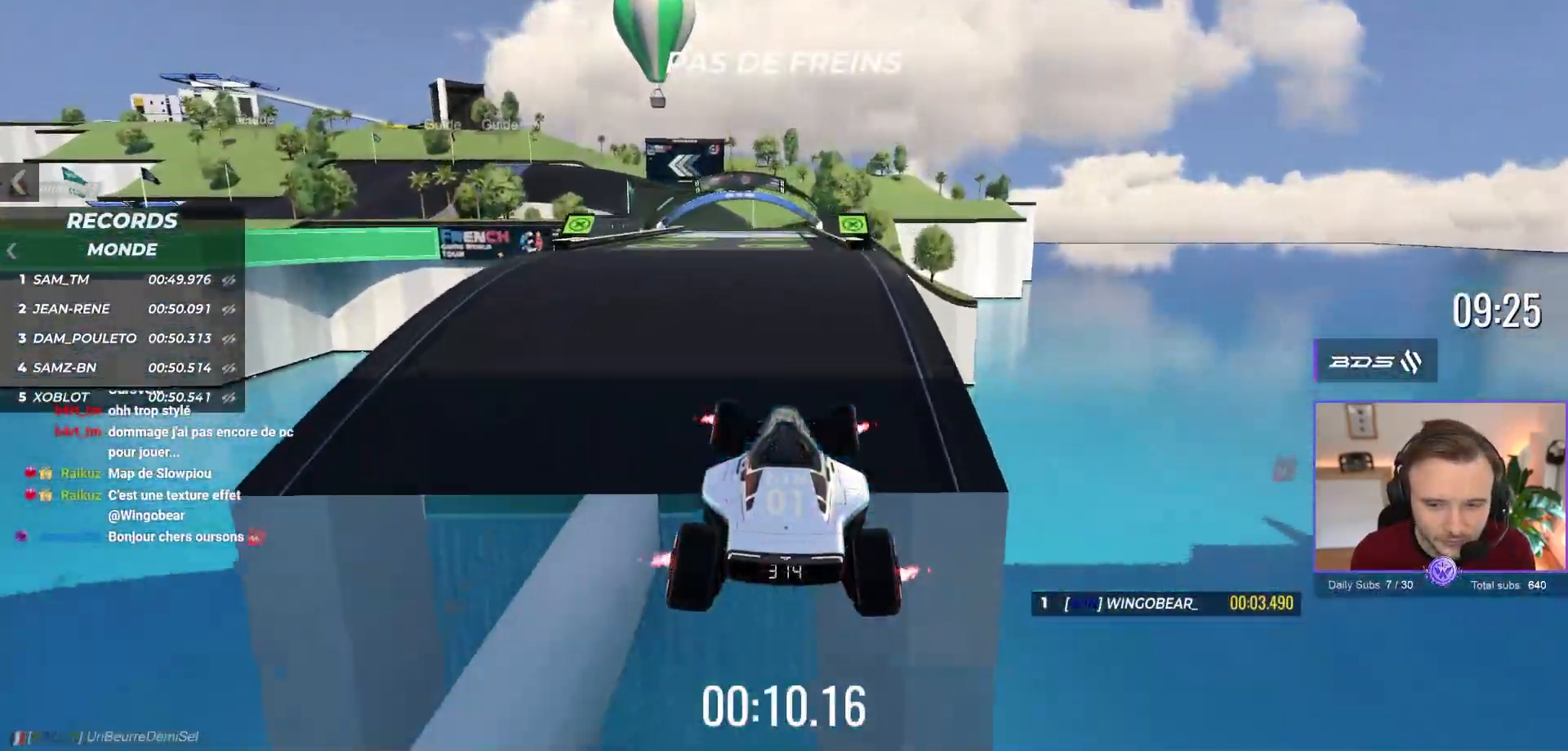
{"buttons": ["A"], "left_stick": "center", "events": []}
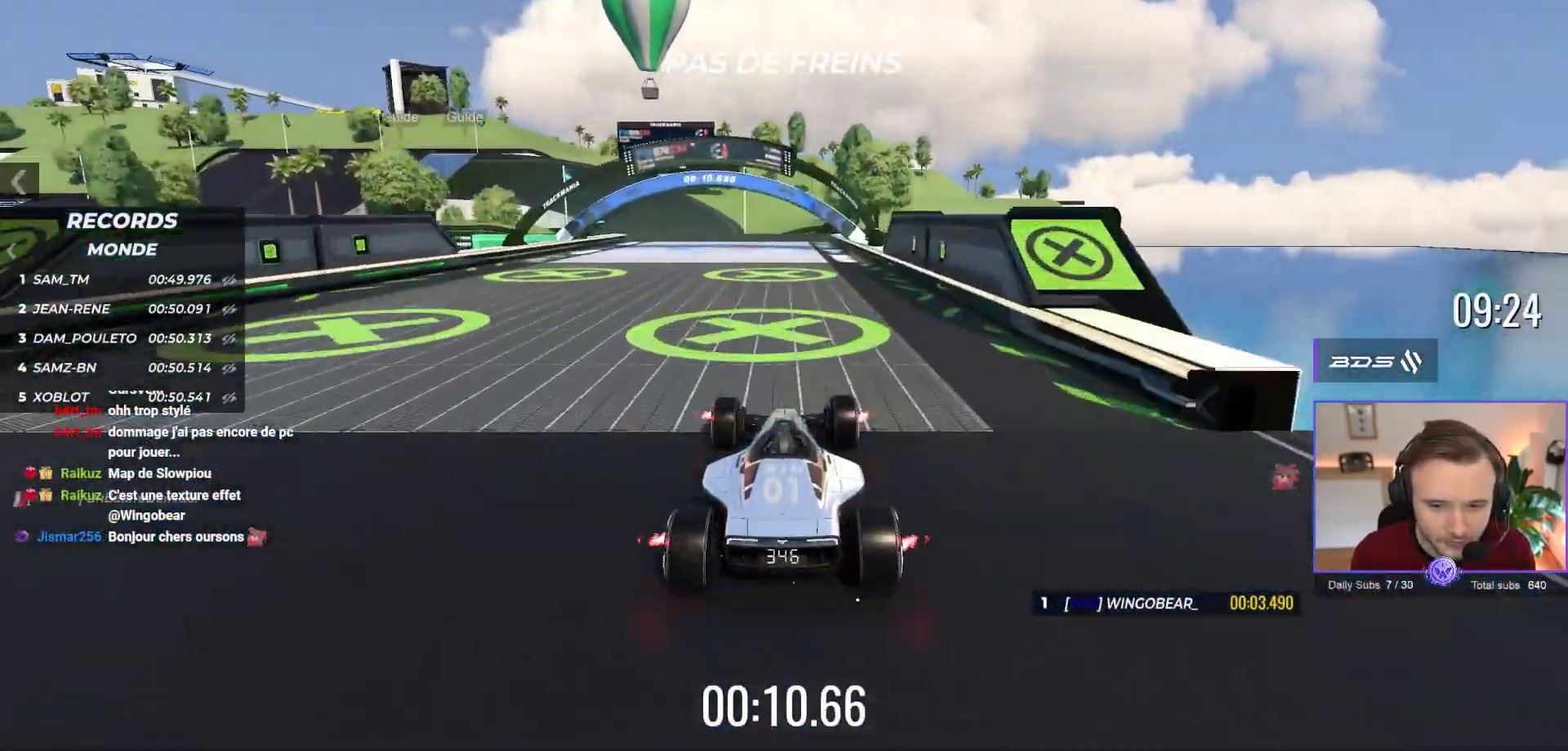
{"buttons": ["A"], "left_stick": "left", "events": [[150, "left_stick", "left"]]}
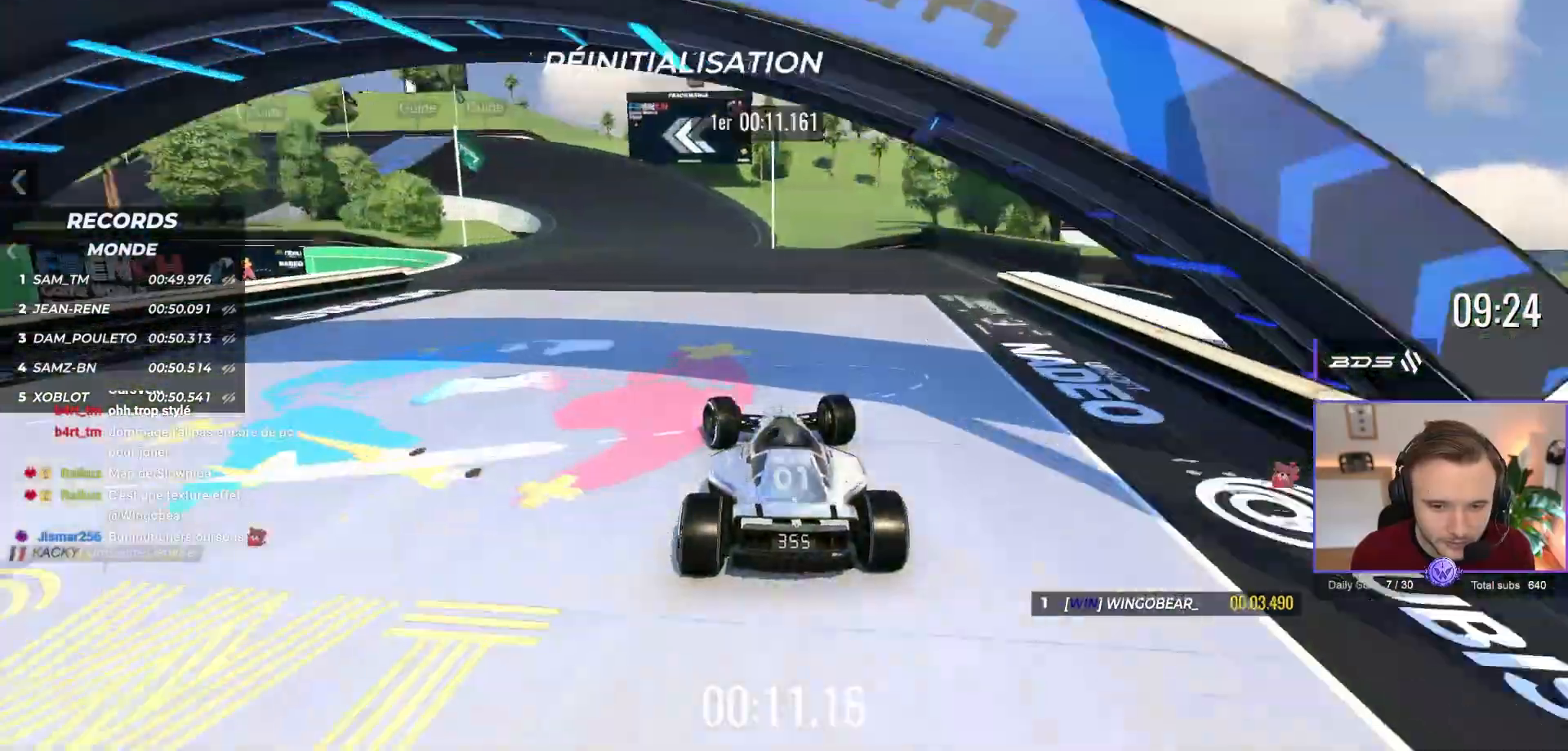
{"buttons": ["A"], "left_stick": "up-left", "events": [[417, "left_stick", "up-left"]]}
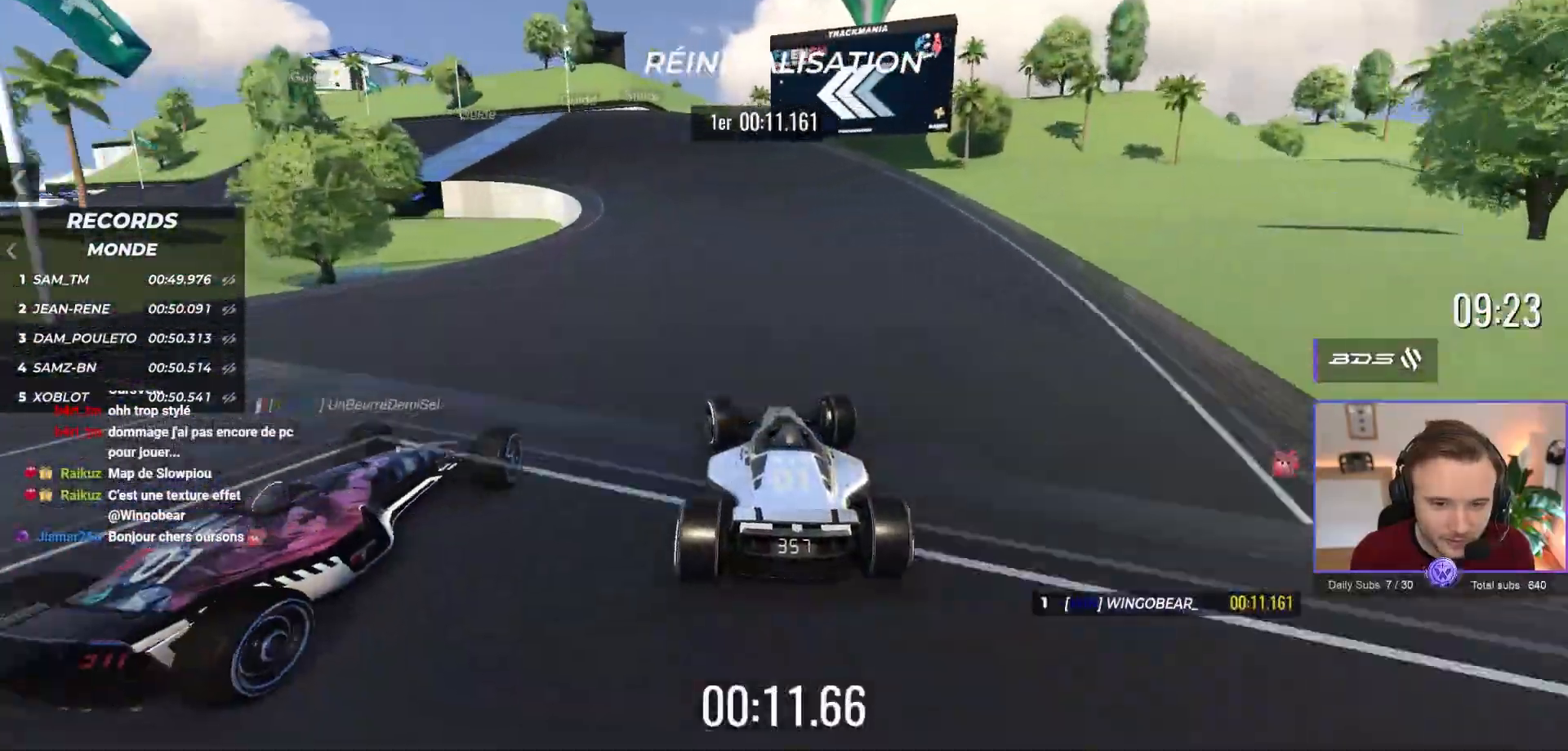
{"buttons": ["A"], "left_stick": "up-left", "events": []}